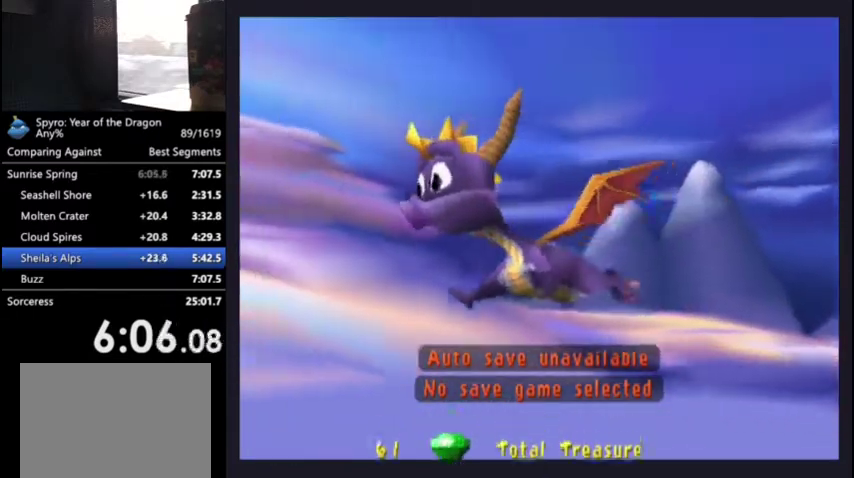
Gameplay with a controller (PlayStation layout); each line is a JSON object with the inputs held at the frame after it. "events" lists button and stick changes between this image and that frame as [ms after this image, input, new state], when the widget could be followed in between.
{"buttons": ["L2"], "left_stick": "center", "right_stick": "center", "events": [[500, "L2", "down"]]}
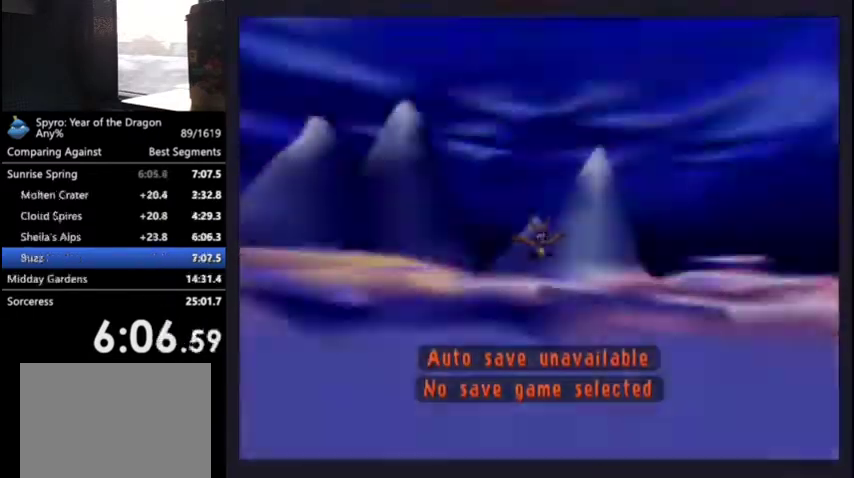
{"buttons": [], "left_stick": "center", "right_stick": "center", "events": [[100, "L2", "up"], [100, "R2", "down"], [167, "L2", "down"], [267, "L2", "up"], [267, "R2", "up"]]}
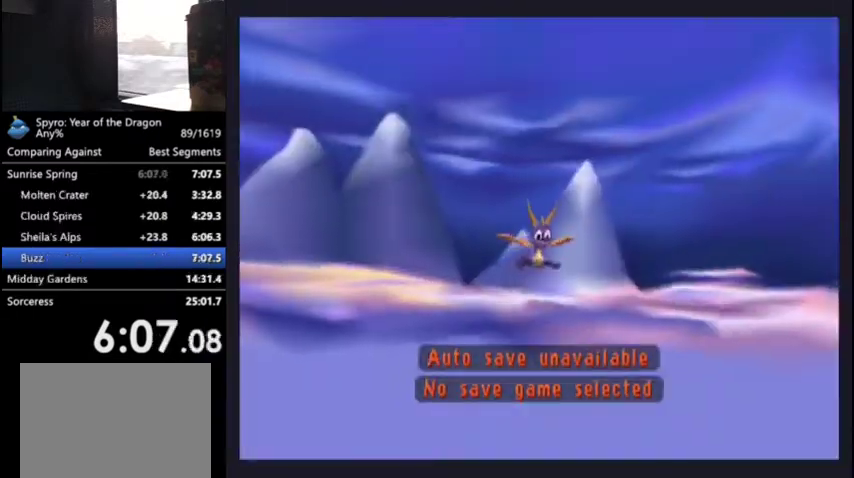
{"buttons": [], "left_stick": "center", "right_stick": "center", "events": [[167, "L2", "down"], [267, "L2", "up"], [333, "R2", "down"], [367, "L2", "down"], [467, "L2", "up"], [500, "R2", "up"]]}
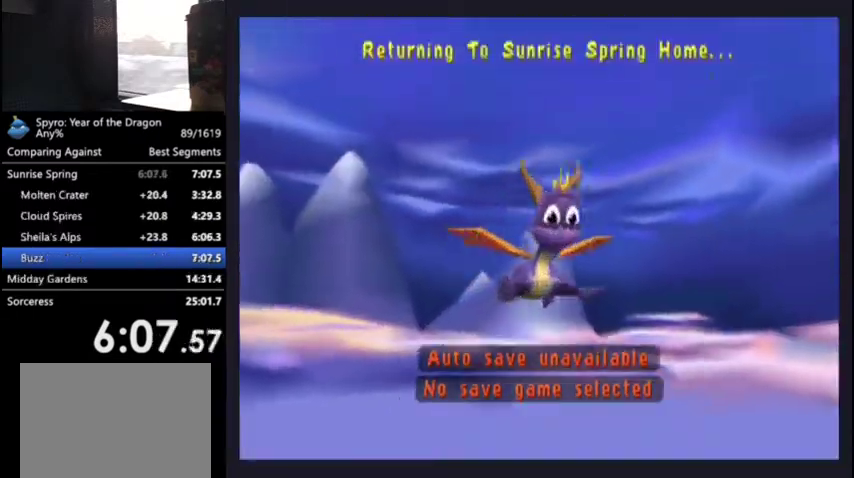
{"buttons": [], "left_stick": "center", "right_stick": "center", "events": []}
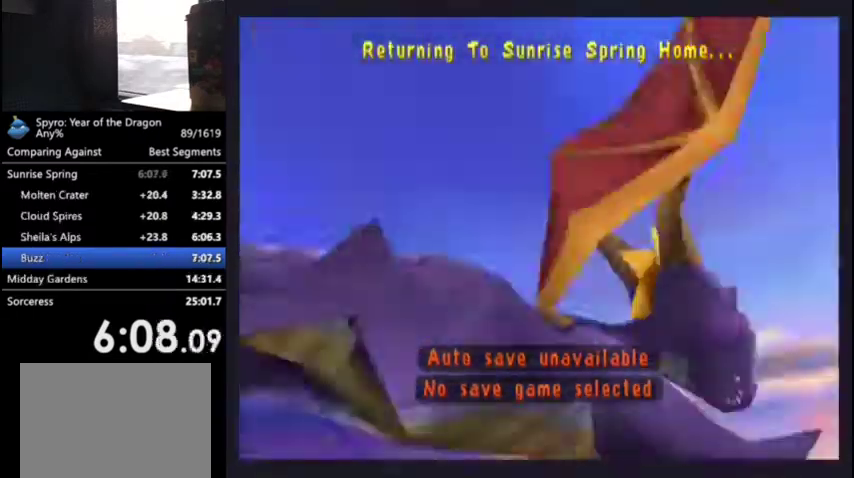
{"buttons": [], "left_stick": "center", "right_stick": "center", "events": []}
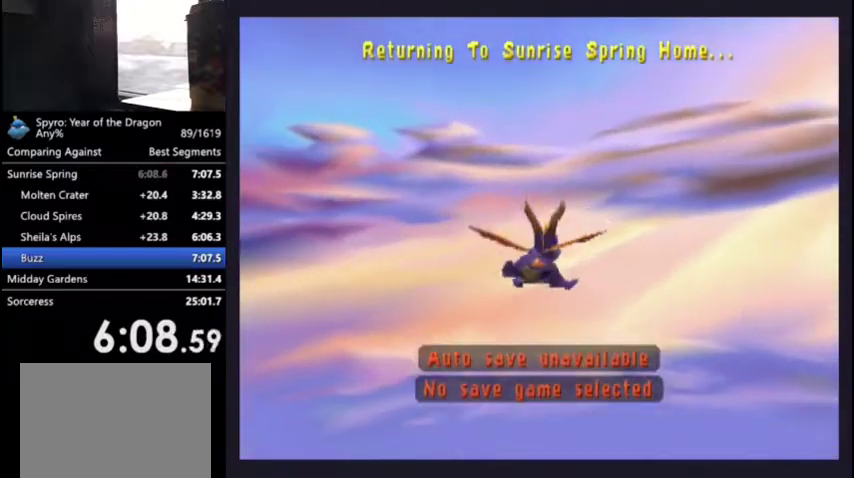
{"buttons": [], "left_stick": "center", "right_stick": "center", "events": []}
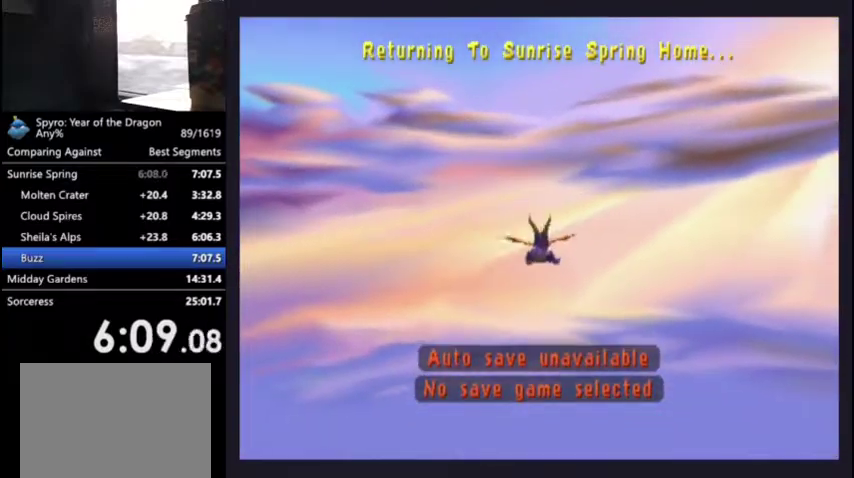
{"buttons": [], "left_stick": "center", "right_stick": "center", "events": []}
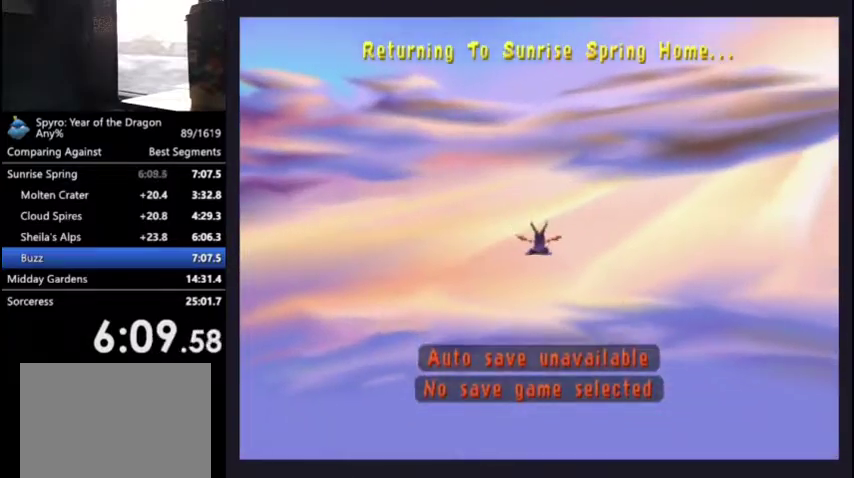
{"buttons": [], "left_stick": "center", "right_stick": "center", "events": [[167, "L2", "down"], [267, "L2", "up"], [333, "R2", "down"], [500, "R2", "up"]]}
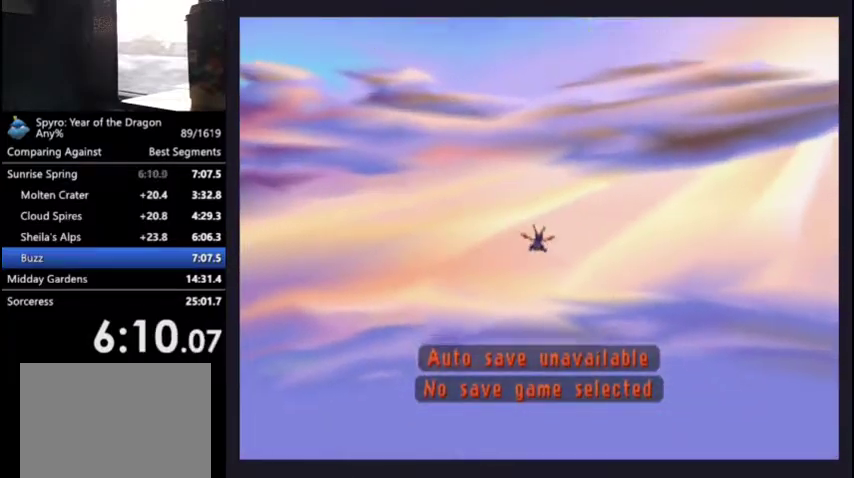
{"buttons": ["L2", "R2"], "left_stick": "center", "right_stick": "center", "events": [[300, "L2", "down"], [367, "R2", "down"], [433, "L2", "up"], [500, "L2", "down"]]}
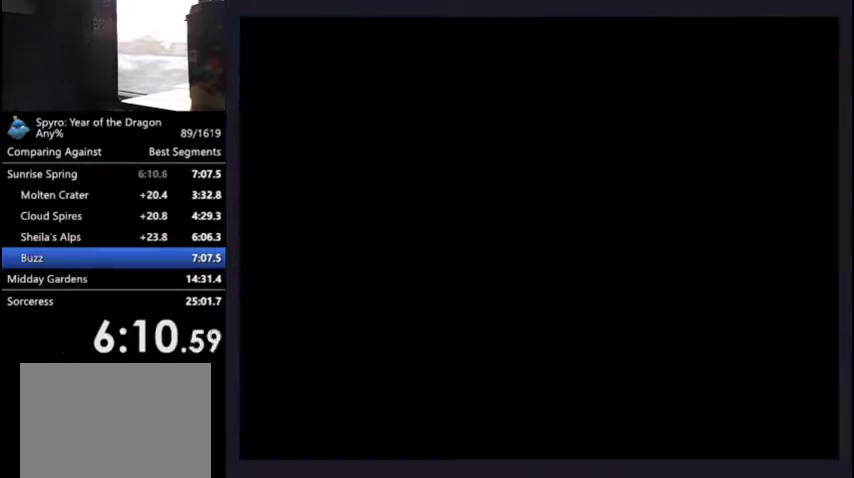
{"buttons": [], "left_stick": "center", "right_stick": "center", "events": [[33, "R2", "up"], [133, "L2", "up"]]}
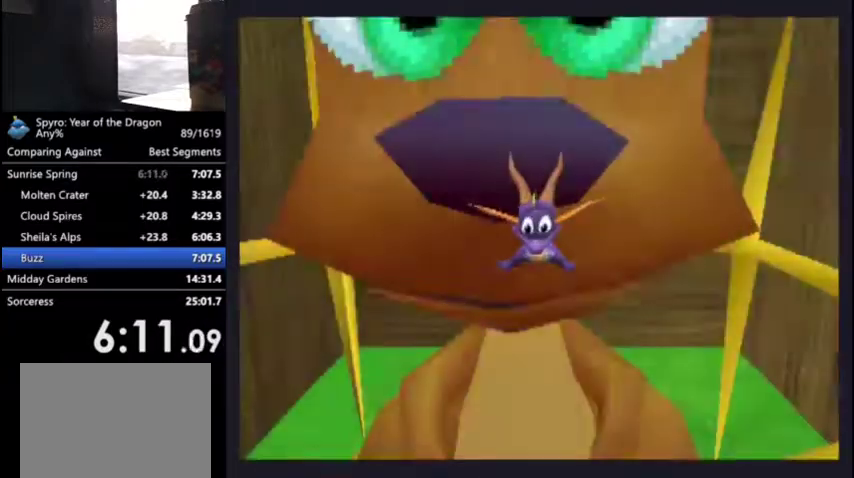
{"buttons": [], "left_stick": "center", "right_stick": "center", "events": []}
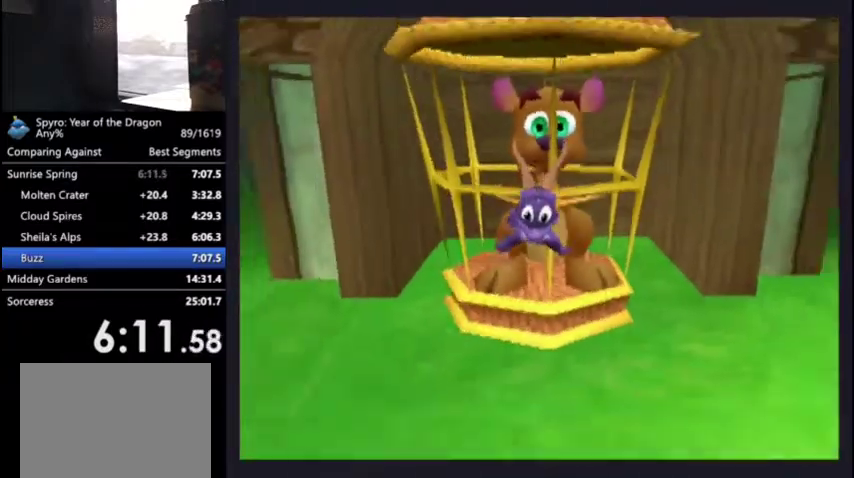
{"buttons": [], "left_stick": "center", "right_stick": "center", "events": []}
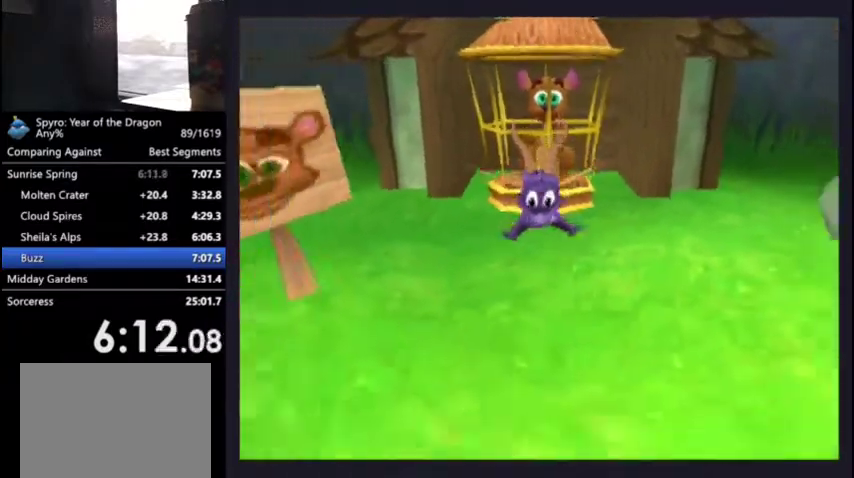
{"buttons": [], "left_stick": "center", "right_stick": "center", "events": []}
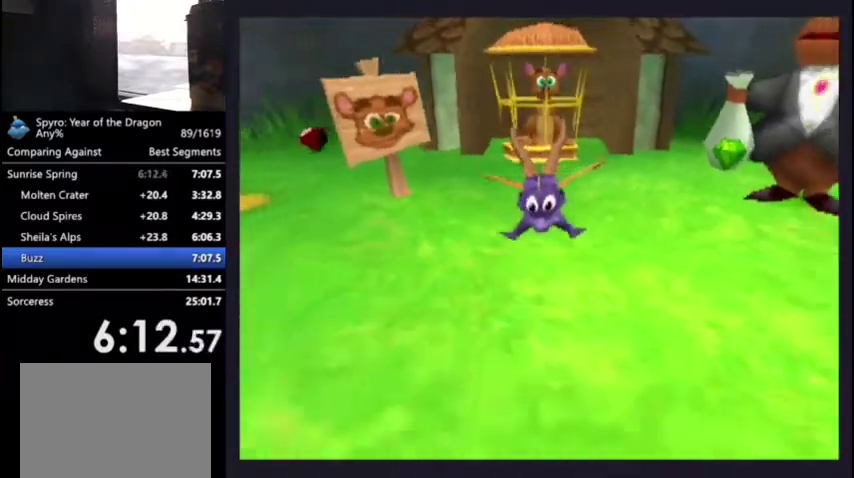
{"buttons": [], "left_stick": "center", "right_stick": "center", "events": []}
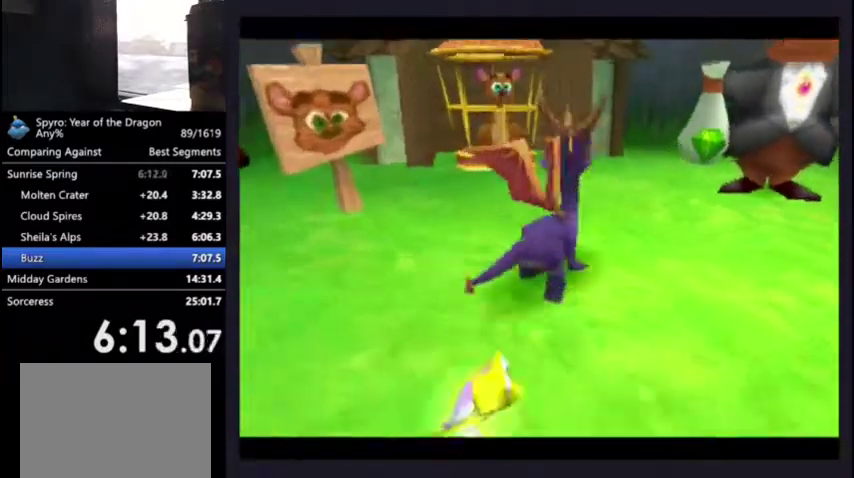
{"buttons": [], "left_stick": "center", "right_stick": "center", "events": [[100, "CROSS", "down"], [200, "CROSS", "up"], [367, "CROSS", "down"], [500, "CROSS", "up"]]}